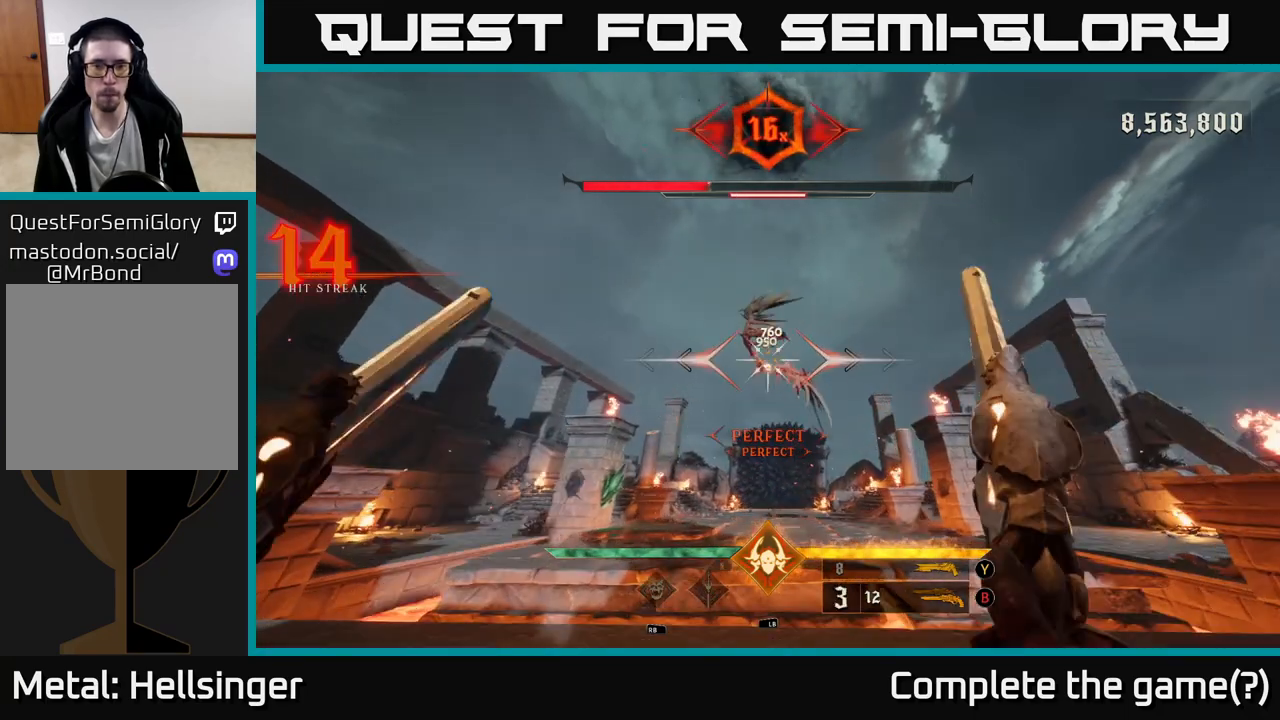
Gameplay with a controller (Xbox layout); each line is a JSON object with the inputs held at the frame after it. "events" lists button and stick changes between this image and that frame as [ms after this image, input, new state], when the widget could be followed in between.
{"buttons": [], "left_stick": "center", "right_stick": "center", "events": [[33, "left_stick", "center"], [300, "R2", "down"], [300, "left_stick", "left"], [383, "R2", "up"], [450, "left_stick", "center"]]}
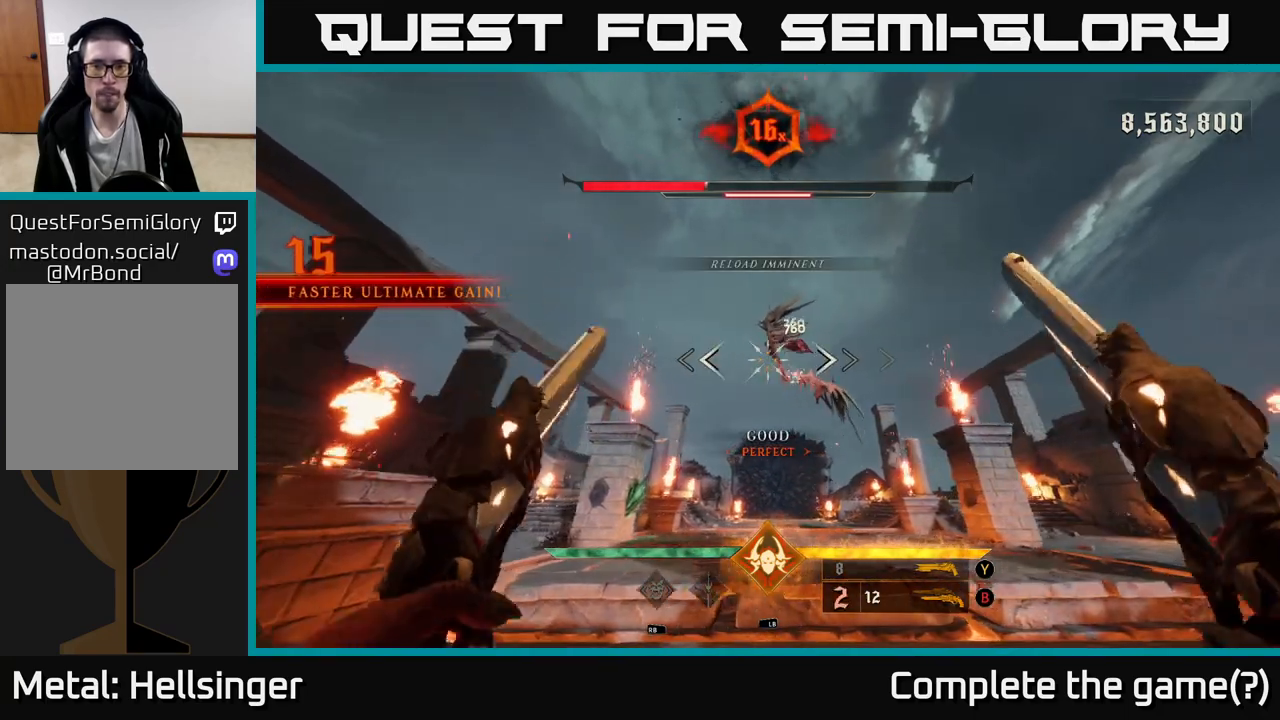
{"buttons": [], "left_stick": "center", "right_stick": "center", "events": [[83, "right_stick", "right"], [233, "left_stick", "left"], [233, "right_stick", "center"], [317, "R2", "down"], [383, "R2", "up"], [383, "left_stick", "center"]]}
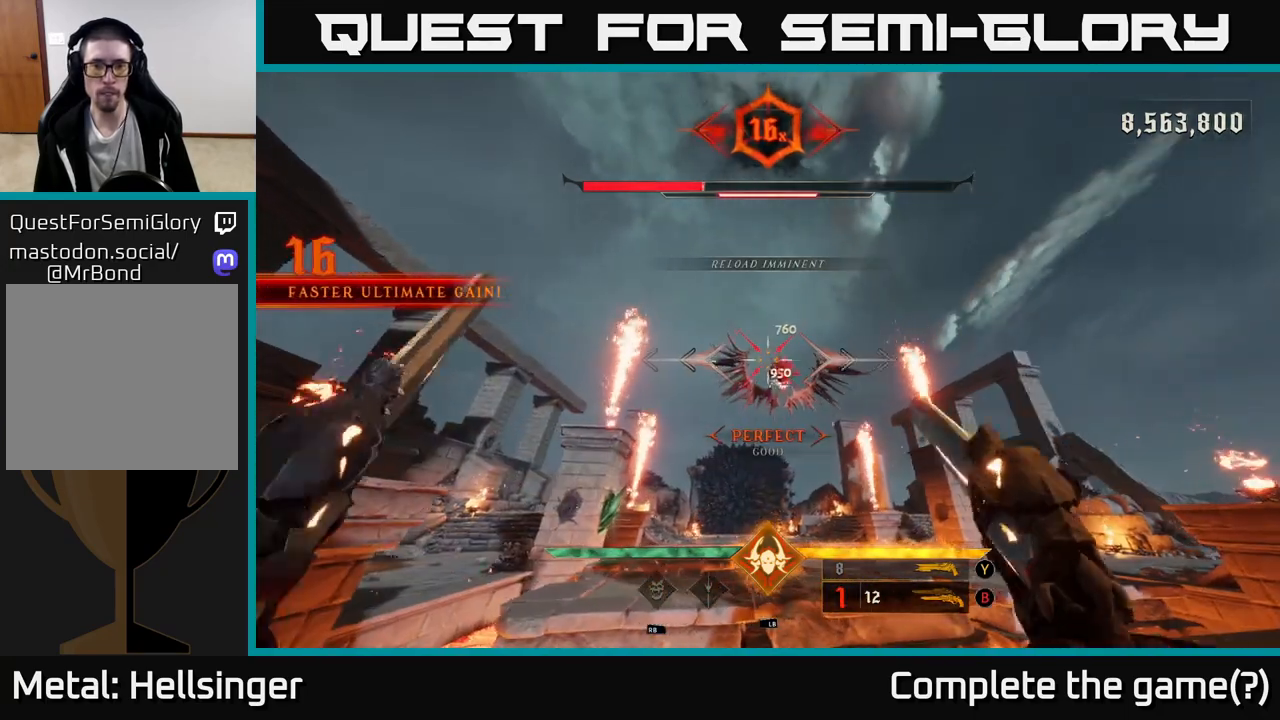
{"buttons": [], "left_stick": "right", "right_stick": "center", "events": [[67, "left_stick", "left"], [100, "right_stick", "down-right"], [200, "left_stick", "center"], [217, "right_stick", "center"], [283, "R2", "down"], [350, "R2", "up"], [367, "left_stick", "right"]]}
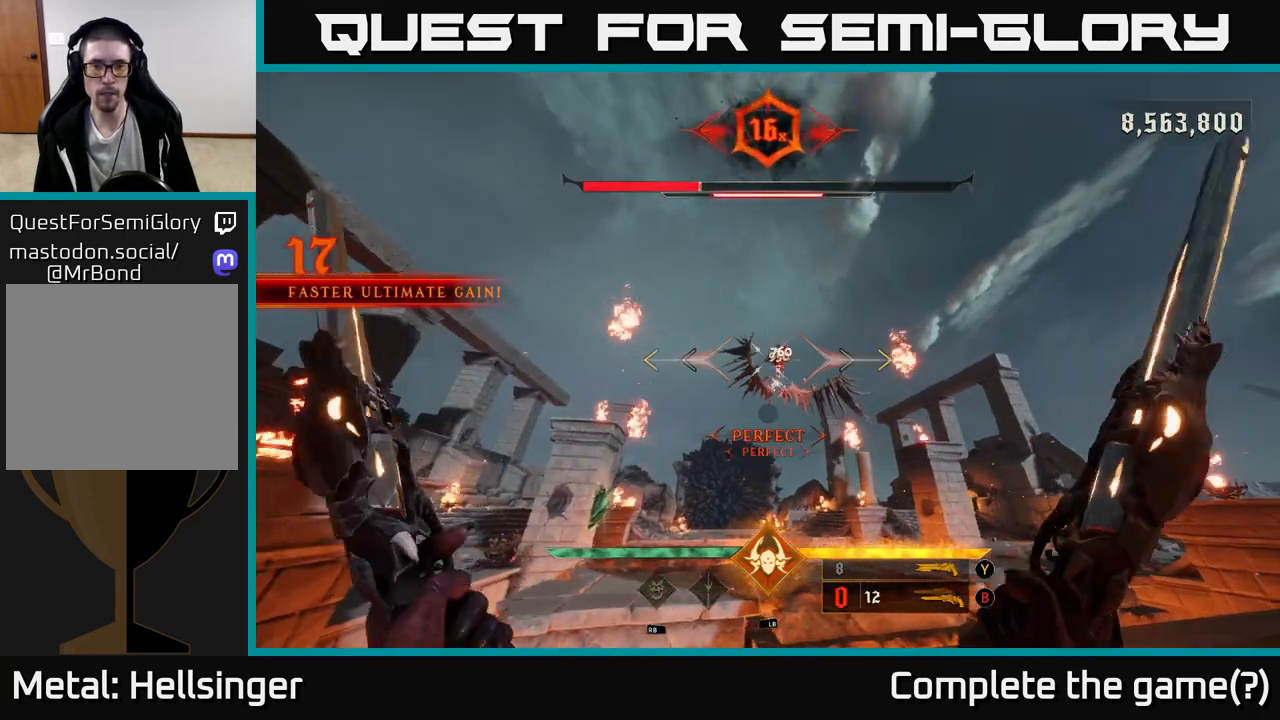
{"buttons": [], "left_stick": "right", "right_stick": "center", "events": [[50, "left_stick", "center"], [217, "left_stick", "right"], [250, "R2", "down"], [367, "R2", "up"]]}
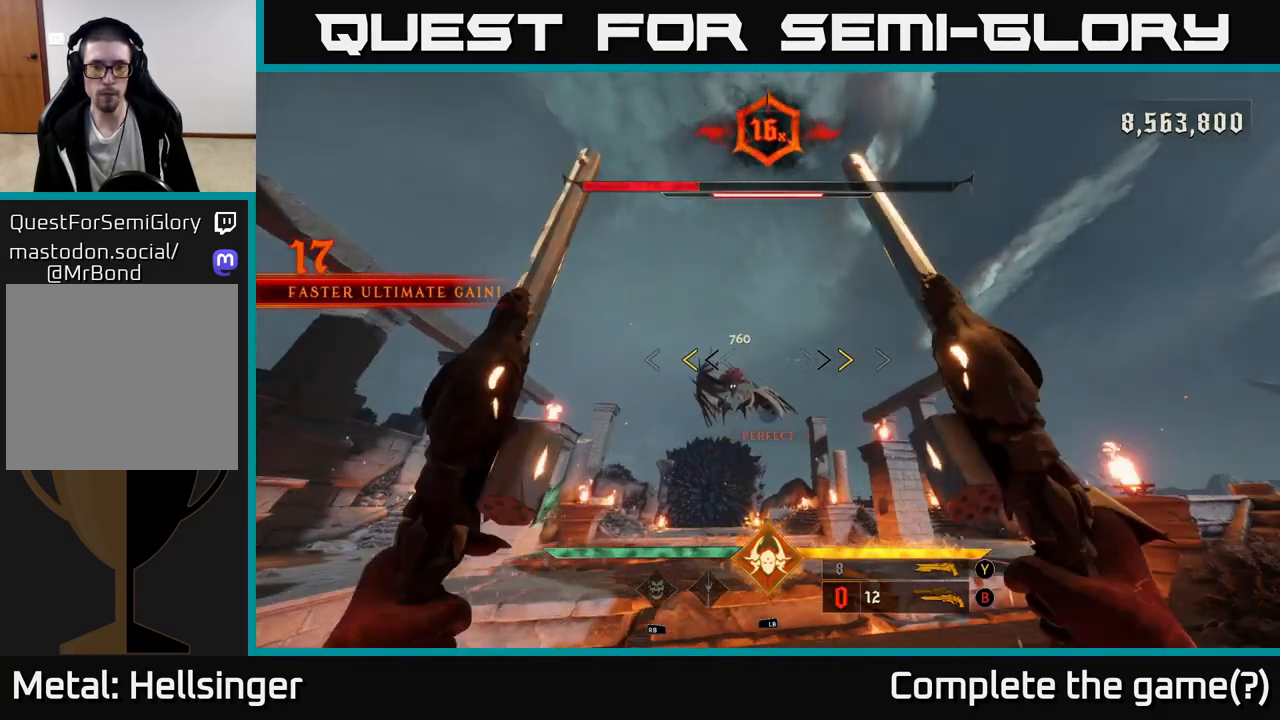
{"buttons": [], "left_stick": "left", "right_stick": "center", "events": [[50, "left_stick", "center"], [250, "X", "down"], [267, "left_stick", "left"], [333, "X", "up"]]}
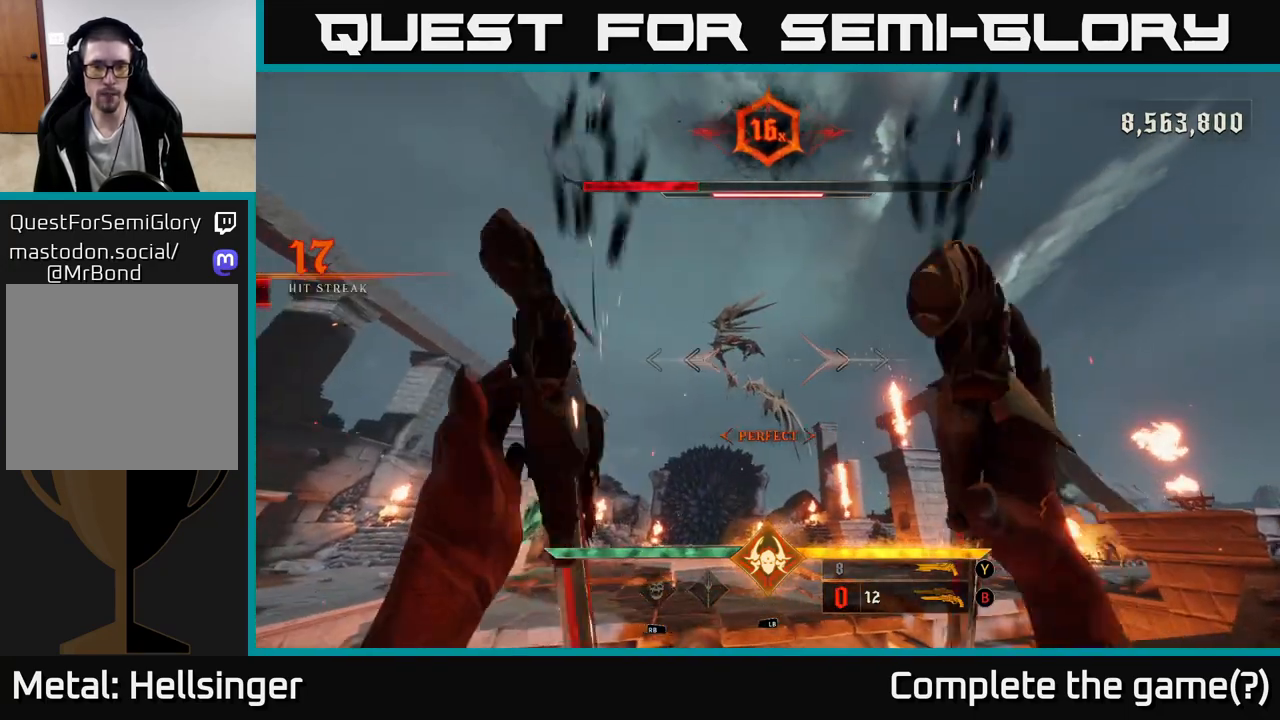
{"buttons": [], "left_stick": "center", "right_stick": "center", "events": [[33, "left_stick", "center"], [167, "left_stick", "left"], [200, "right_stick", "up"], [250, "R2", "down"], [283, "left_stick", "center"], [283, "right_stick", "center"], [333, "R2", "up"]]}
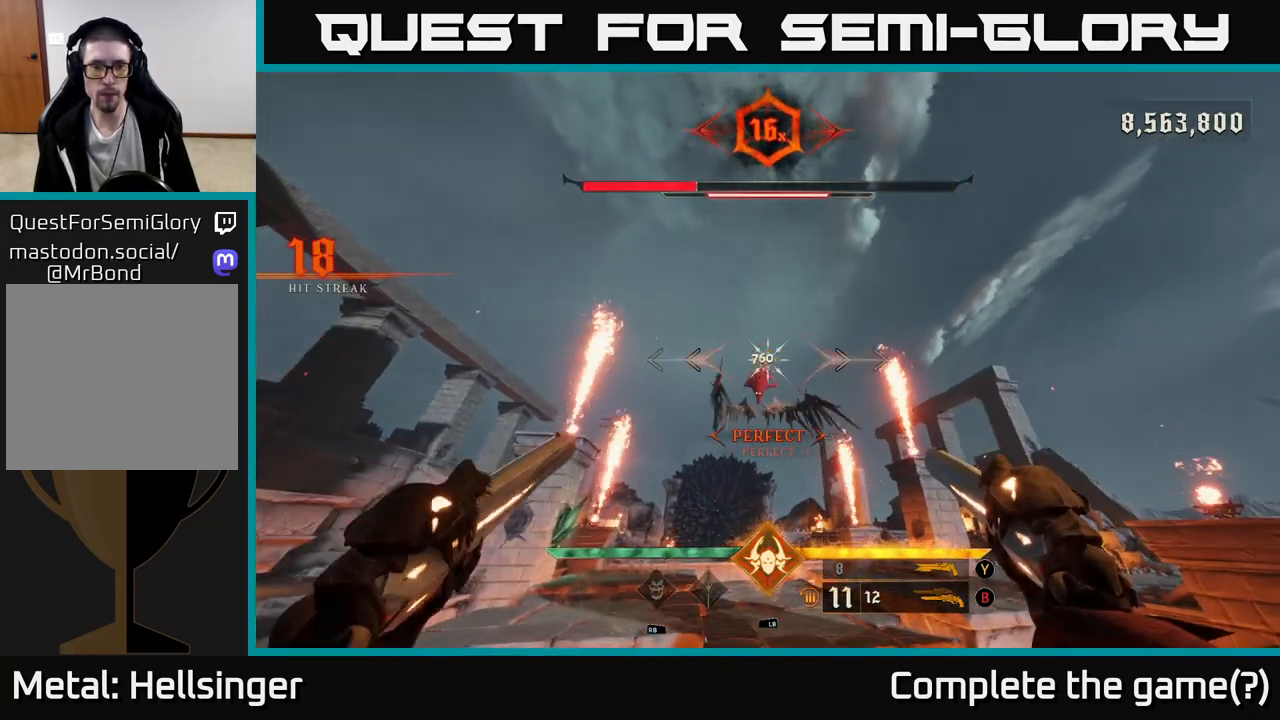
{"buttons": [], "left_stick": "center", "right_stick": "up", "events": [[100, "right_stick", "down"], [200, "R2", "down"], [217, "right_stick", "center"], [233, "R2", "up"], [250, "left_stick", "right"], [383, "left_stick", "center"], [483, "right_stick", "up"]]}
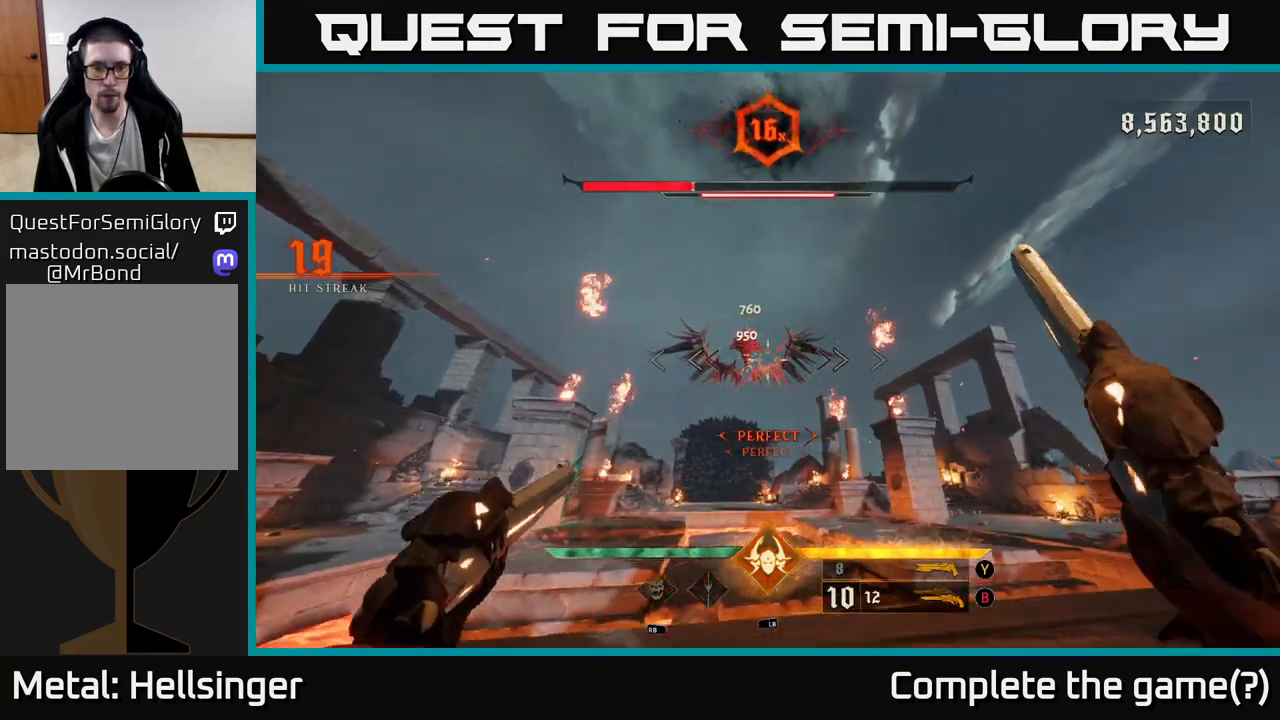
{"buttons": [], "left_stick": "center", "right_stick": "center", "events": [[100, "right_stick", "center"], [150, "R2", "down"], [183, "left_stick", "right"], [200, "R2", "up"], [300, "left_stick", "center"]]}
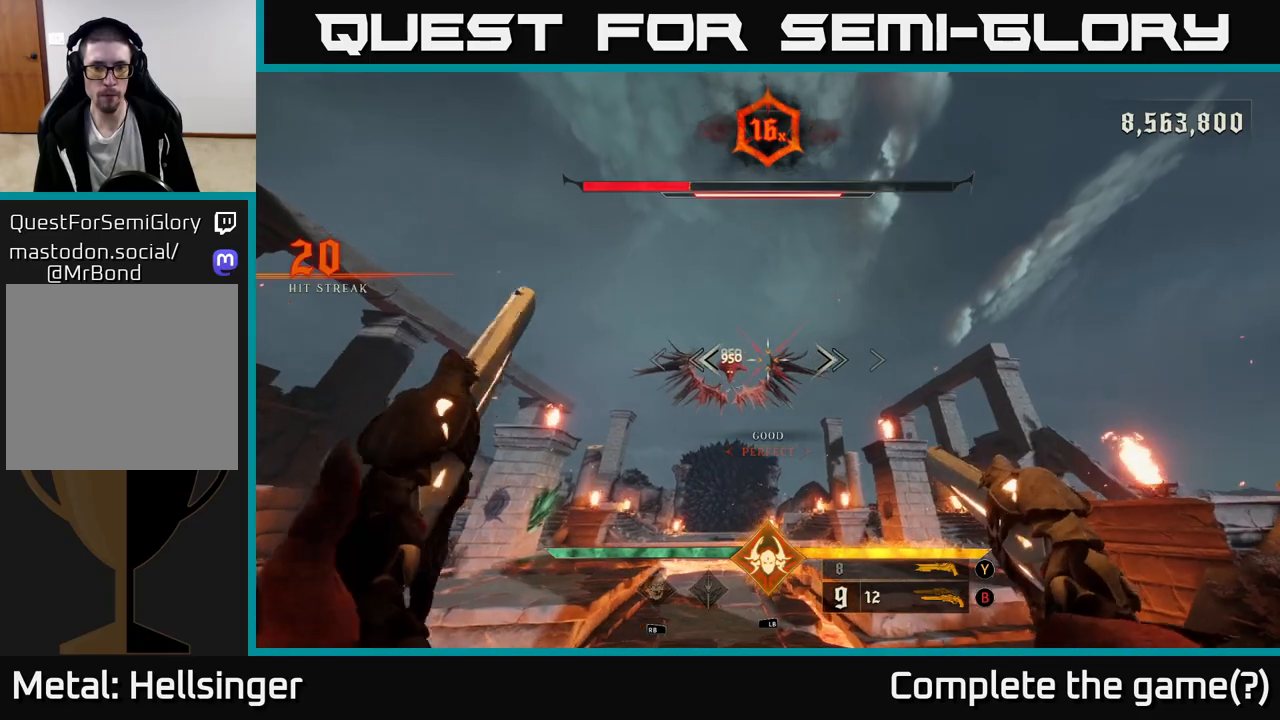
{"buttons": [], "left_stick": "center", "right_stick": "center", "events": [[100, "right_stick", "left"], [167, "R2", "down"], [183, "right_stick", "center"], [200, "R2", "up"], [217, "left_stick", "right"], [333, "left_stick", "center"]]}
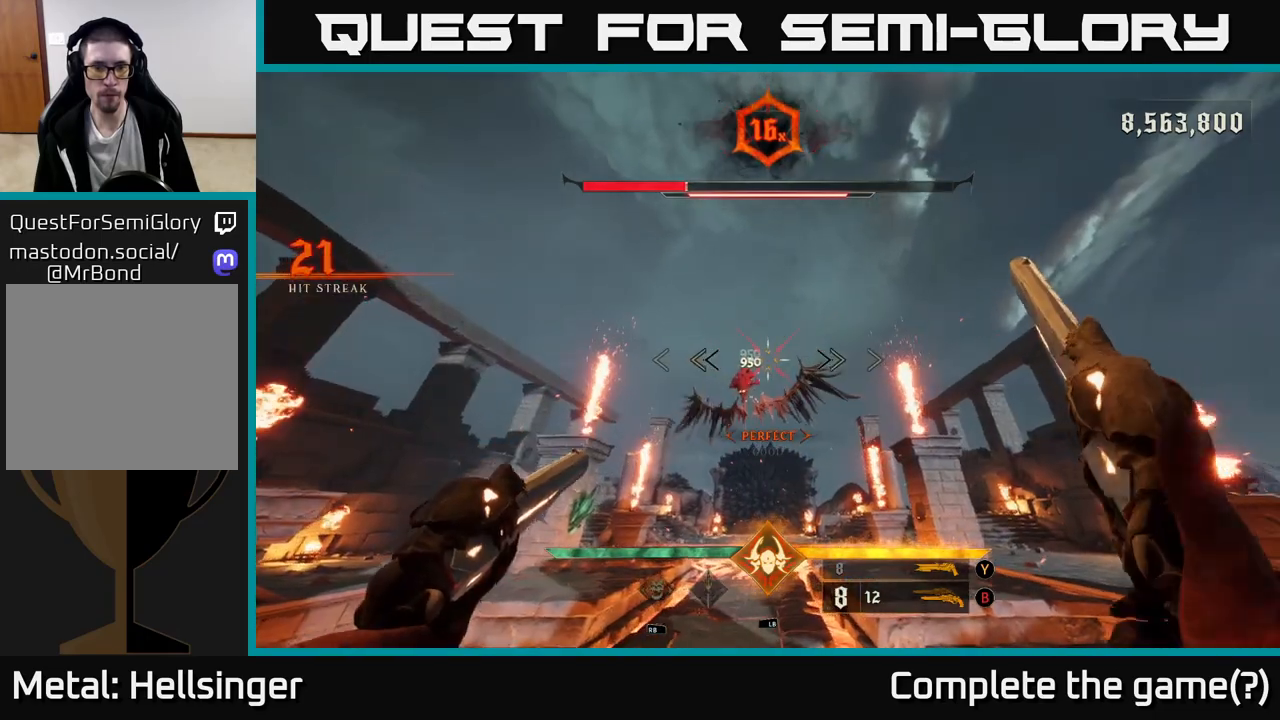
{"buttons": [], "left_stick": "center", "right_stick": "center", "events": [[133, "R2", "down"], [167, "left_stick", "up-right"], [217, "R2", "up"], [317, "left_stick", "center"]]}
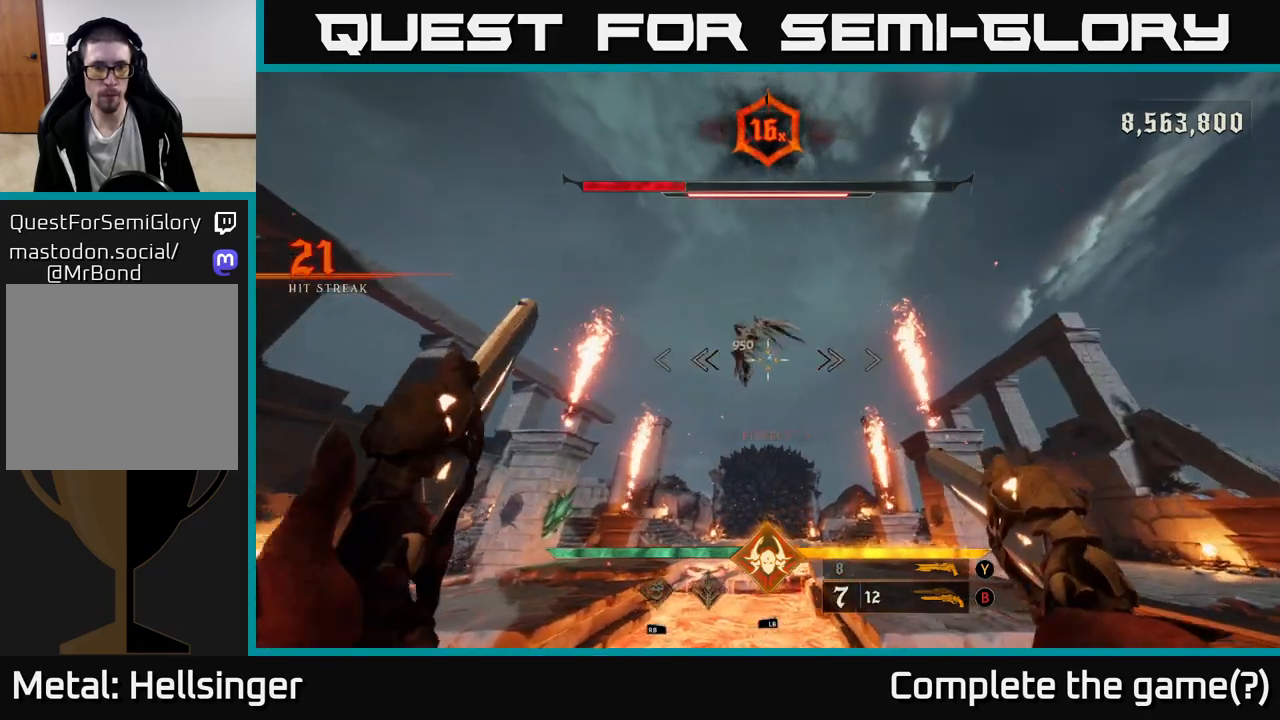
{"buttons": [], "left_stick": "center", "right_stick": "center", "events": [[100, "left_stick", "left"], [117, "R2", "down"], [167, "R2", "up"], [167, "left_stick", "down-left"], [417, "left_stick", "center"]]}
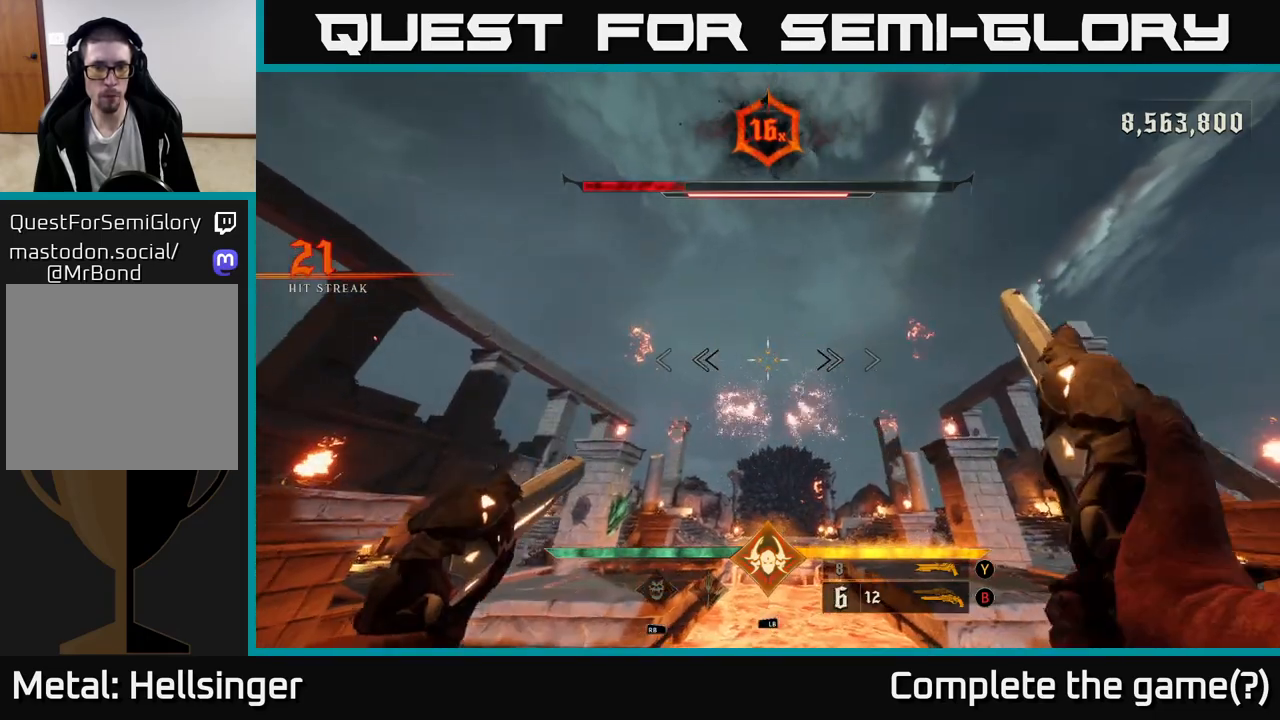
{"buttons": [], "left_stick": "left", "right_stick": "center", "events": [[33, "left_stick", "down-left"], [83, "right_stick", "down"], [100, "R2", "down"], [200, "R2", "up"], [250, "right_stick", "down-left"], [400, "right_stick", "center"], [450, "left_stick", "left"]]}
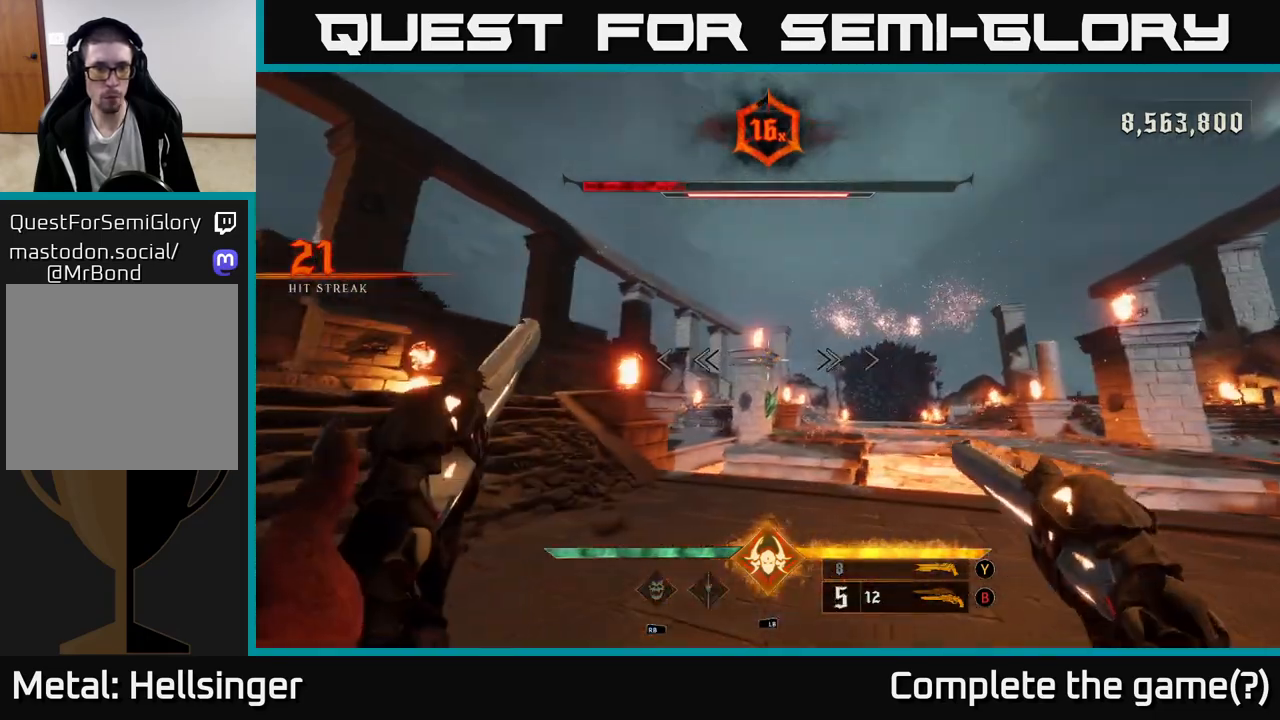
{"buttons": [], "left_stick": "left", "right_stick": "right", "events": [[17, "X", "down"], [117, "X", "up"], [300, "right_stick", "right"]]}
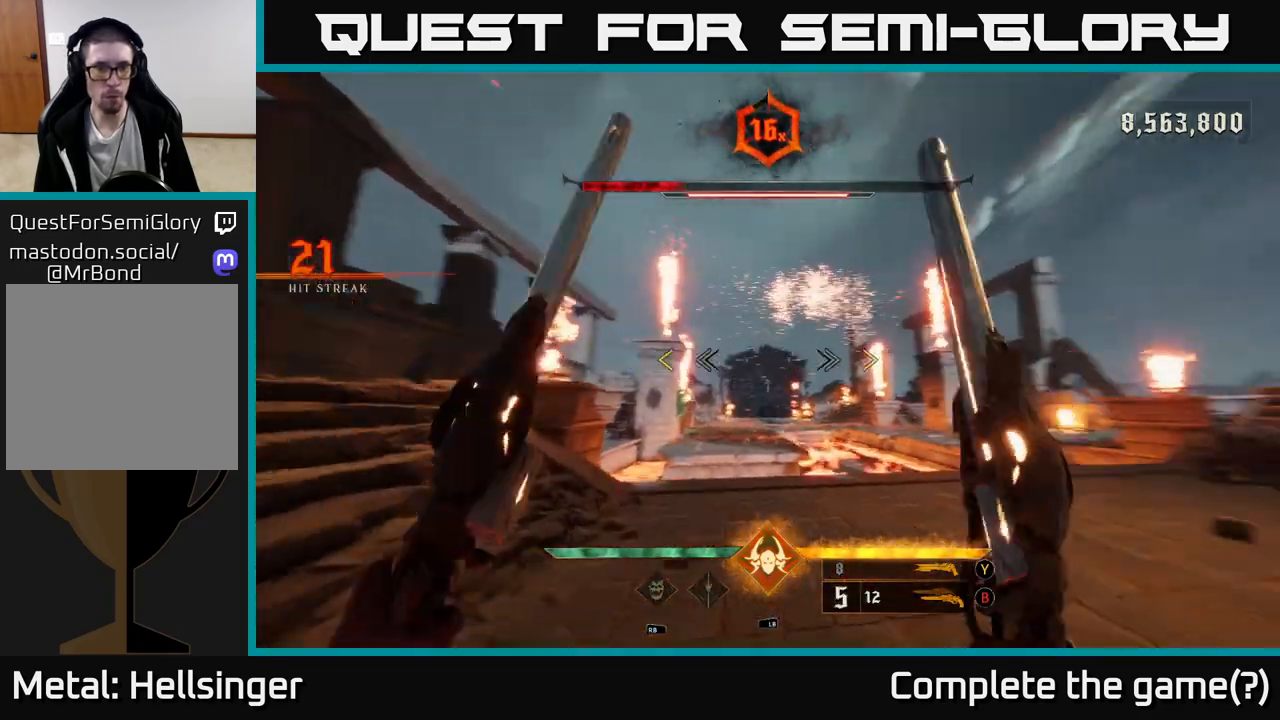
{"buttons": [], "left_stick": "down-left", "right_stick": "right", "events": [[300, "left_stick", "down-left"]]}
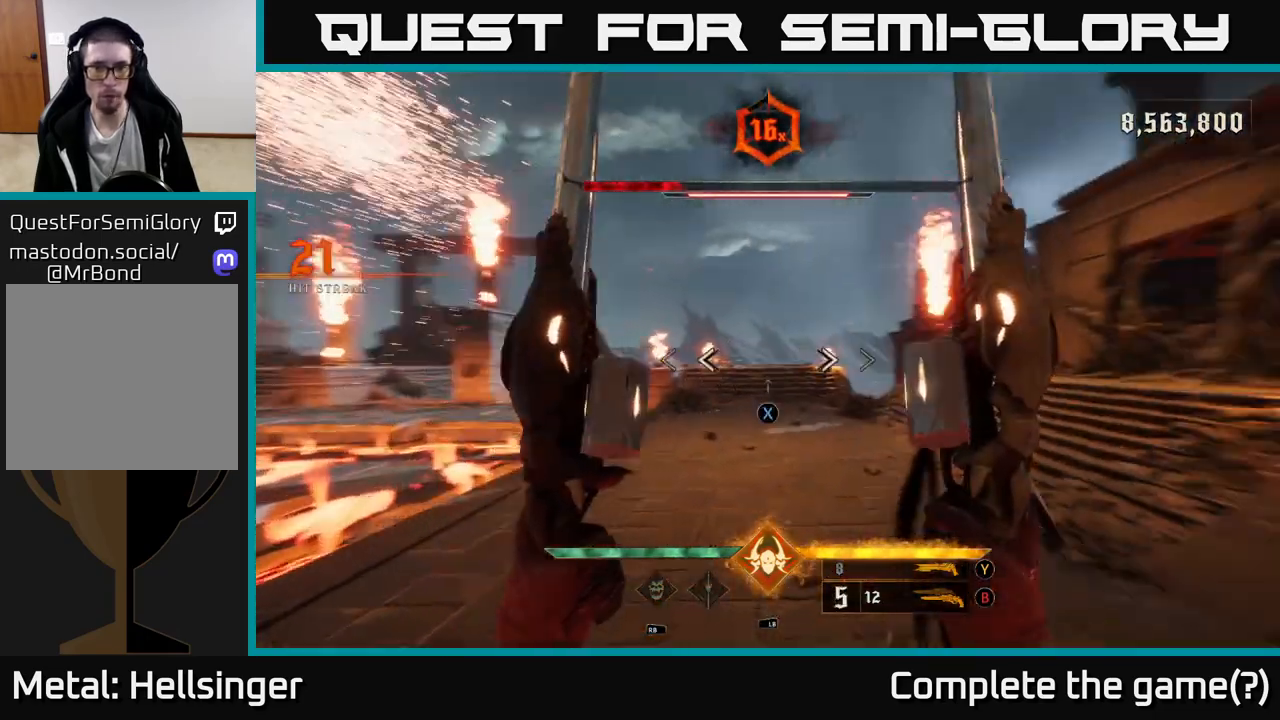
{"buttons": [], "left_stick": "down", "right_stick": "right", "events": [[33, "right_stick", "center"], [67, "X", "down"], [100, "left_stick", "down"], [133, "X", "up"], [317, "right_stick", "right"]]}
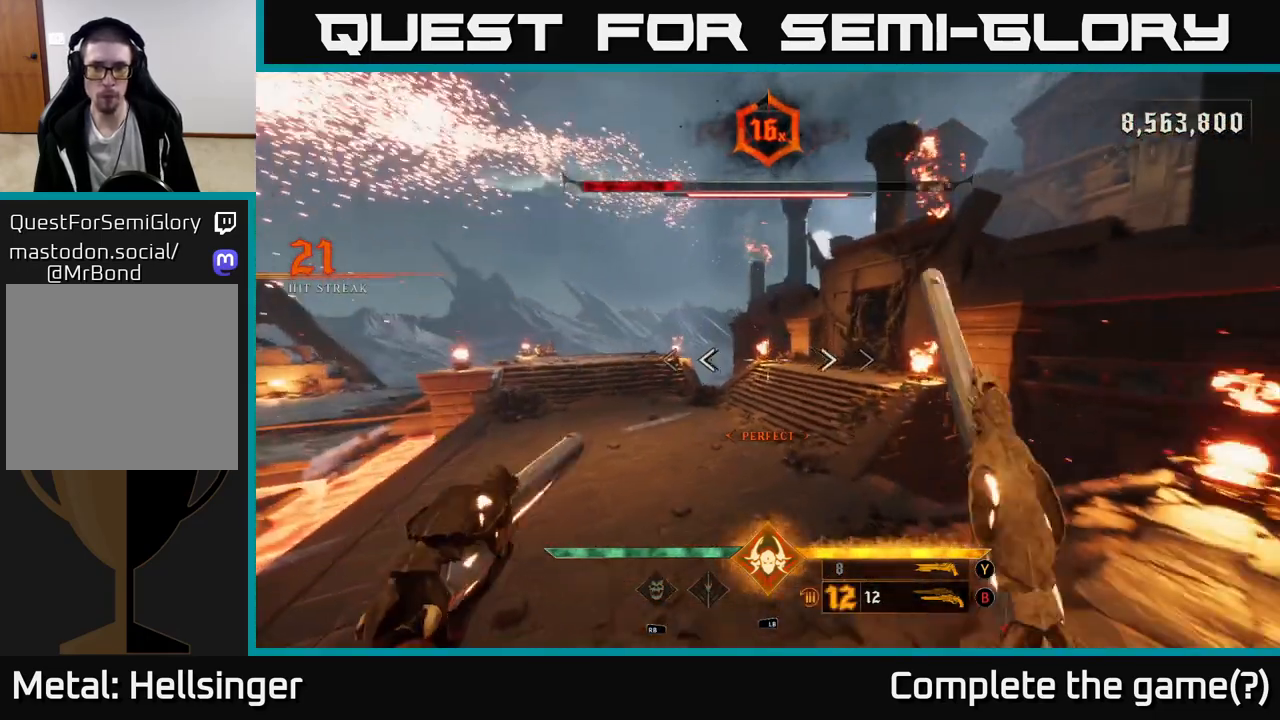
{"buttons": [], "left_stick": "center", "right_stick": "center", "events": [[17, "right_stick", "center"], [267, "left_stick", "down-left"], [433, "left_stick", "center"]]}
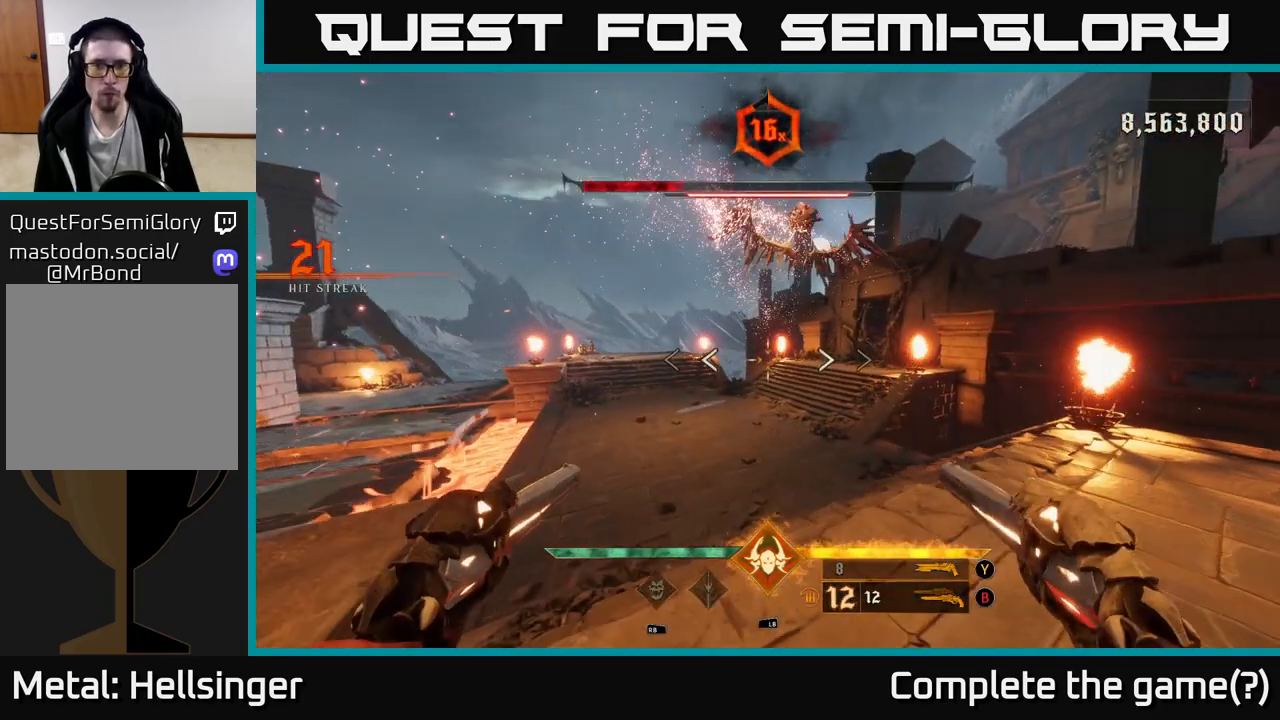
{"buttons": [], "left_stick": "center", "right_stick": "up", "events": [[33, "Y", "down"], [100, "Y", "up"], [100, "left_stick", "up"], [250, "right_stick", "up"], [267, "left_stick", "center"]]}
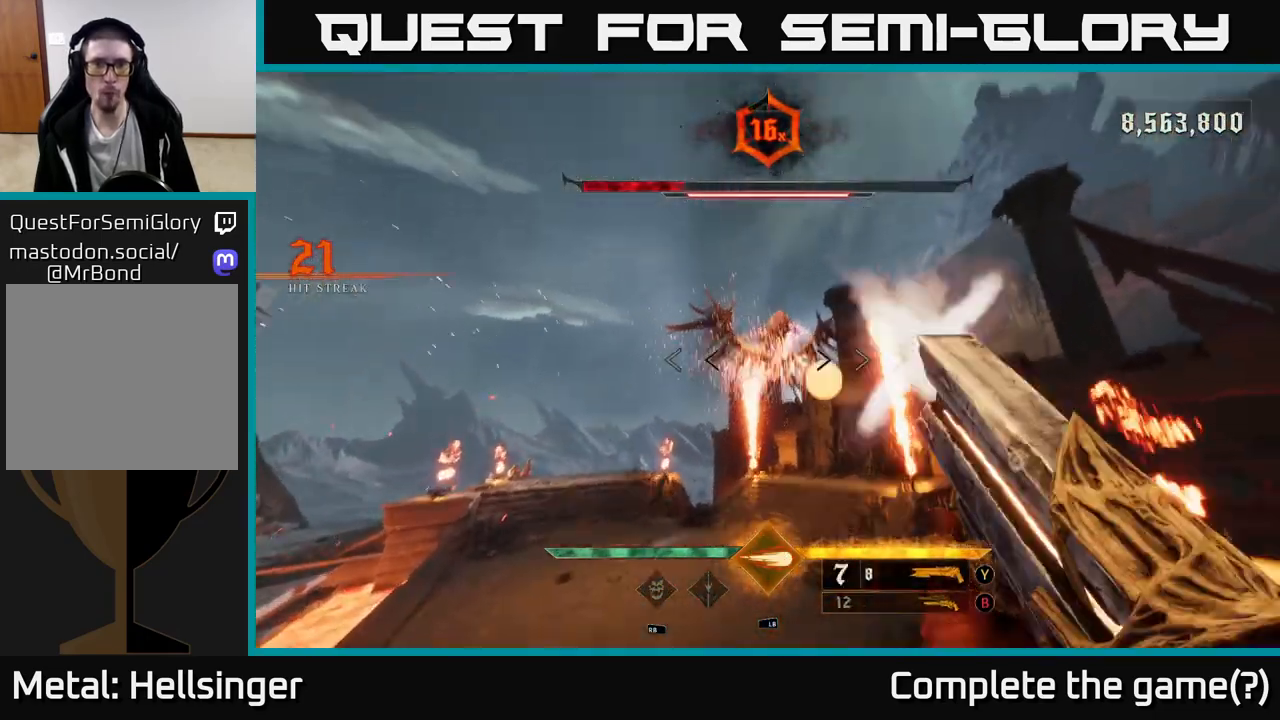
{"buttons": [], "left_stick": "center", "right_stick": "center", "events": [[17, "R2", "down"], [83, "R2", "up"], [83, "right_stick", "center"]]}
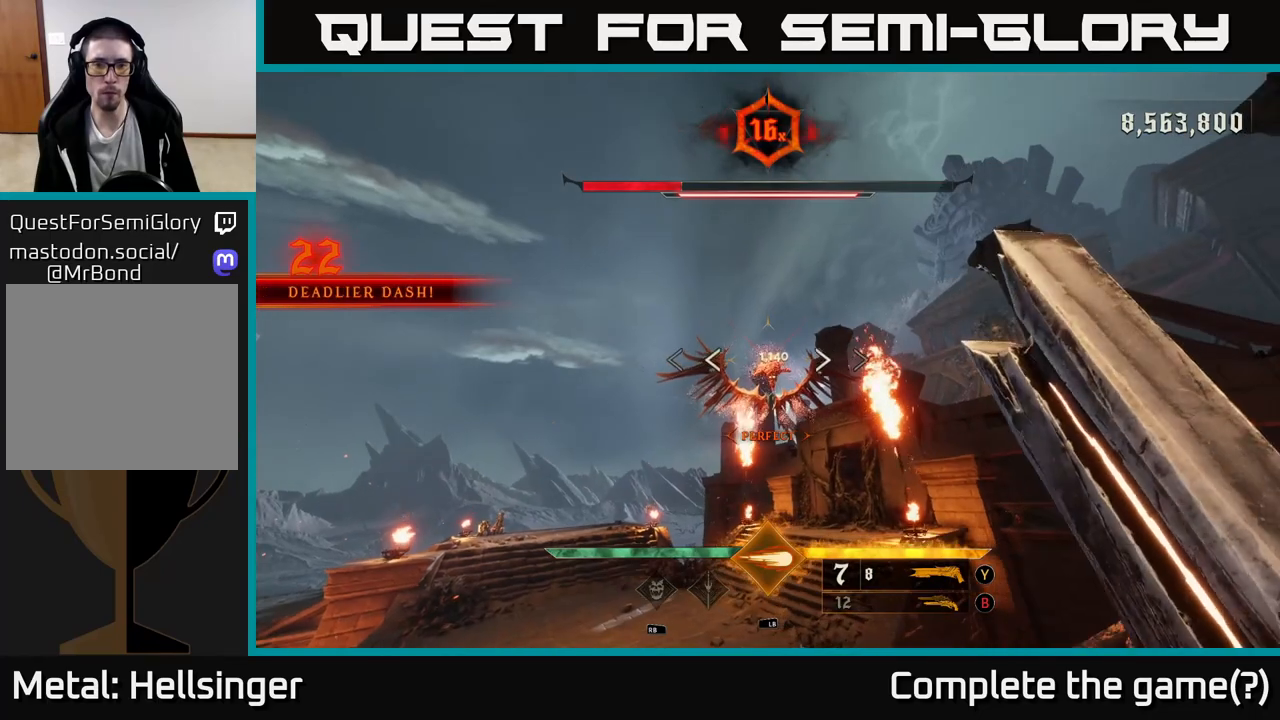
{"buttons": ["R2"], "left_stick": "up", "right_stick": "down", "events": [[167, "right_stick", "up"], [267, "right_stick", "center"], [383, "left_stick", "up"], [433, "right_stick", "down"], [483, "R2", "down"]]}
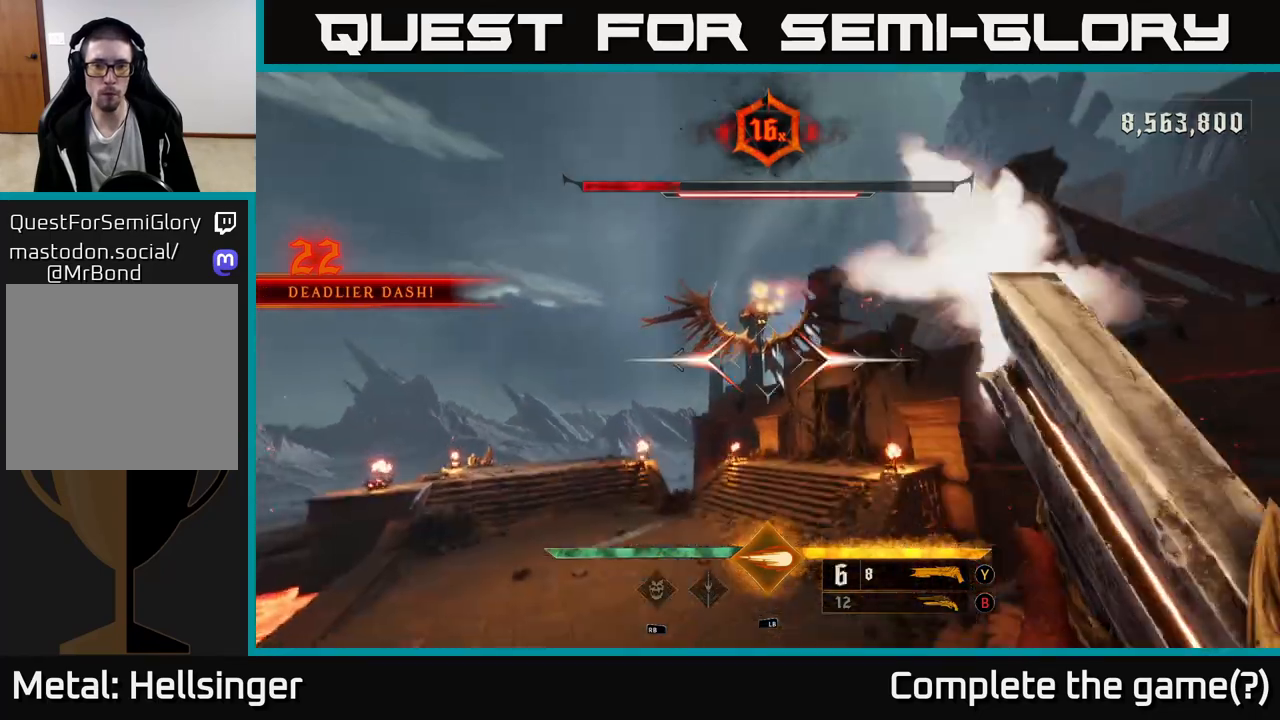
{"buttons": [], "left_stick": "center", "right_stick": "center", "events": [[50, "left_stick", "center"], [67, "right_stick", "center"], [83, "R2", "up"], [317, "right_stick", "up"], [450, "right_stick", "center"]]}
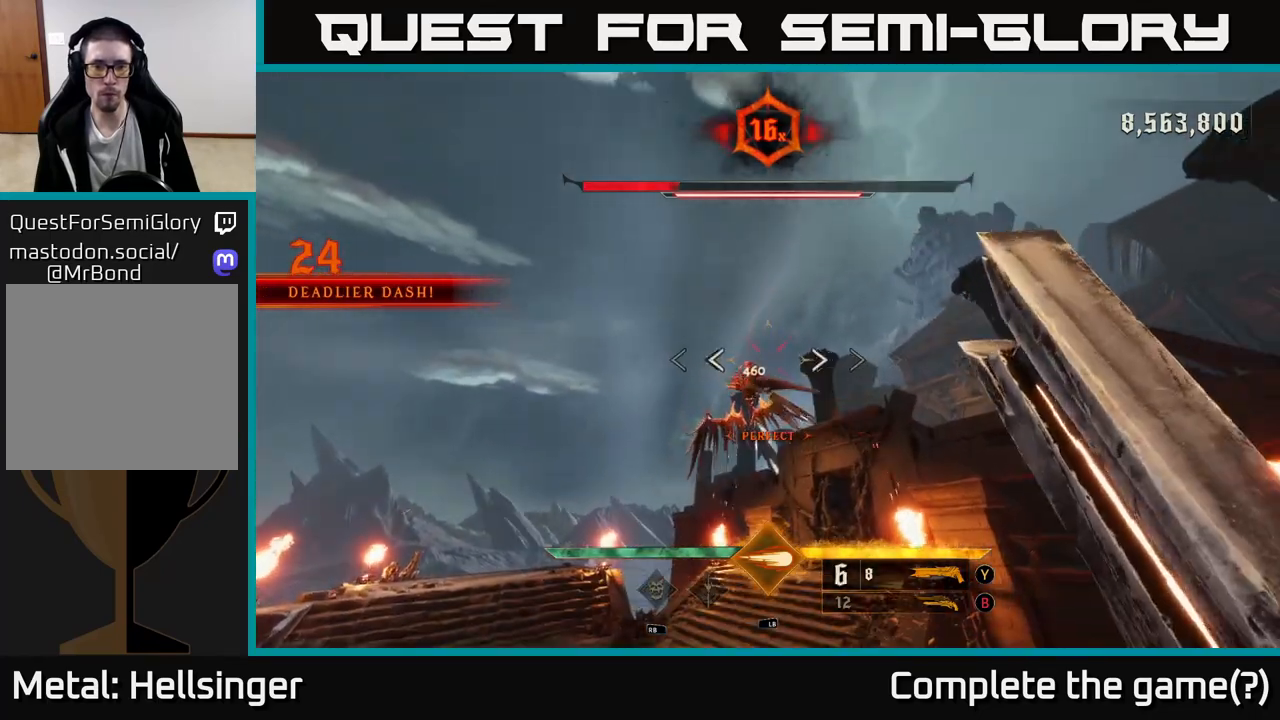
{"buttons": [], "left_stick": "center", "right_stick": "center", "events": [[233, "left_stick", "up"], [383, "left_stick", "center"], [417, "R2", "down"], [483, "R2", "up"]]}
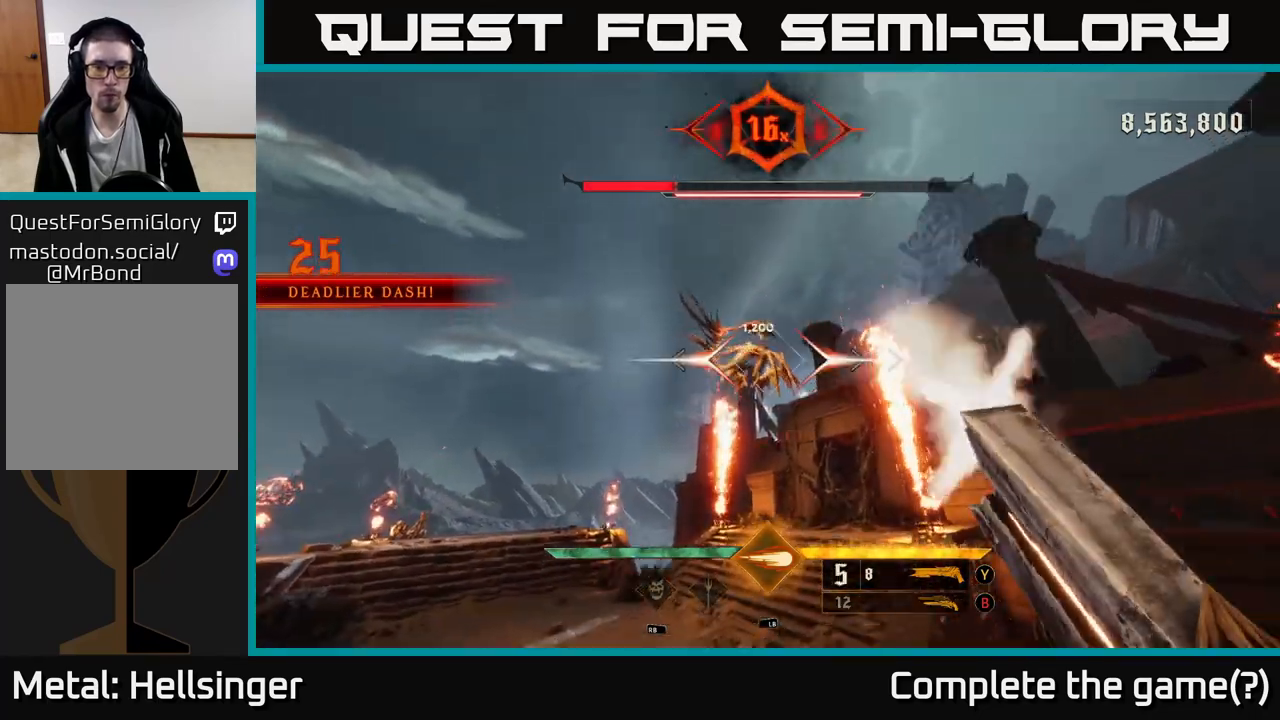
{"buttons": [], "left_stick": "down-right", "right_stick": "center", "events": [[450, "left_stick", "down-right"]]}
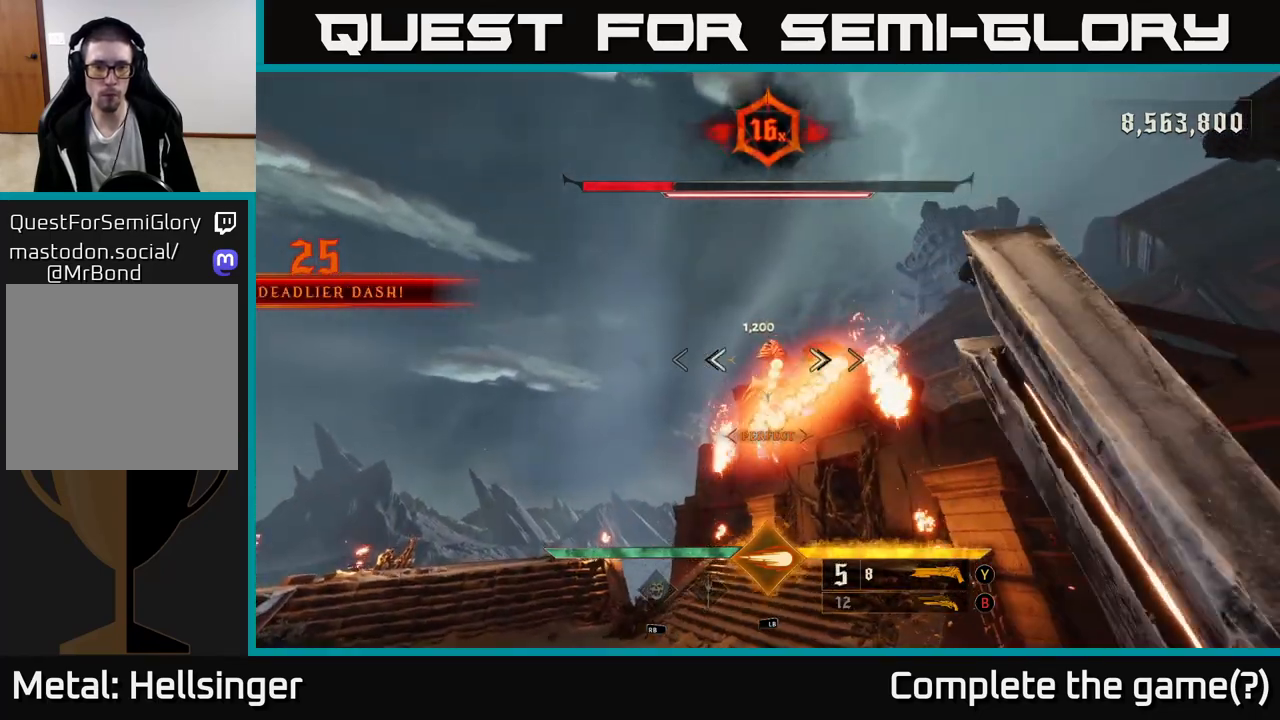
{"buttons": [], "left_stick": "left", "right_stick": "center", "events": [[150, "left_stick", "center"], [217, "left_stick", "left"], [250, "right_stick", "down"], [350, "R2", "down"], [367, "right_stick", "center"], [450, "R2", "up"]]}
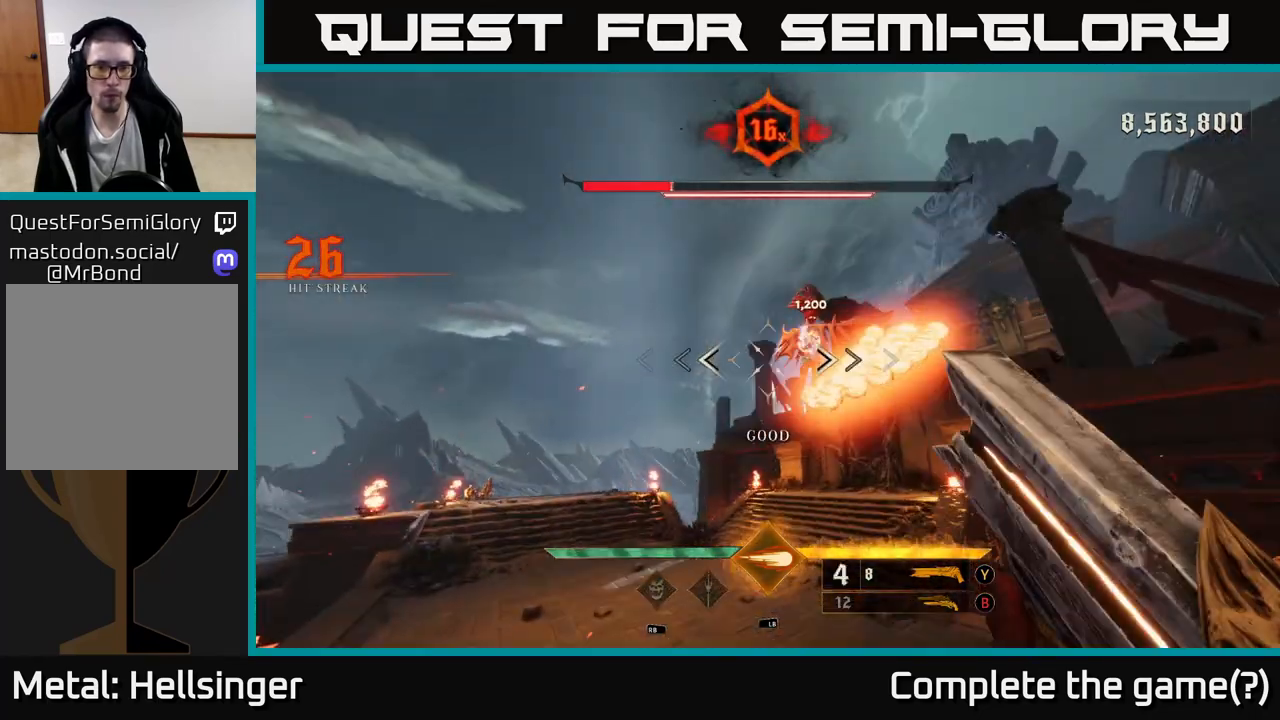
{"buttons": [], "left_stick": "up-left", "right_stick": "up-right", "events": [[117, "left_stick", "up-left"], [283, "L2", "down"], [367, "right_stick", "up-right"], [433, "L2", "up"]]}
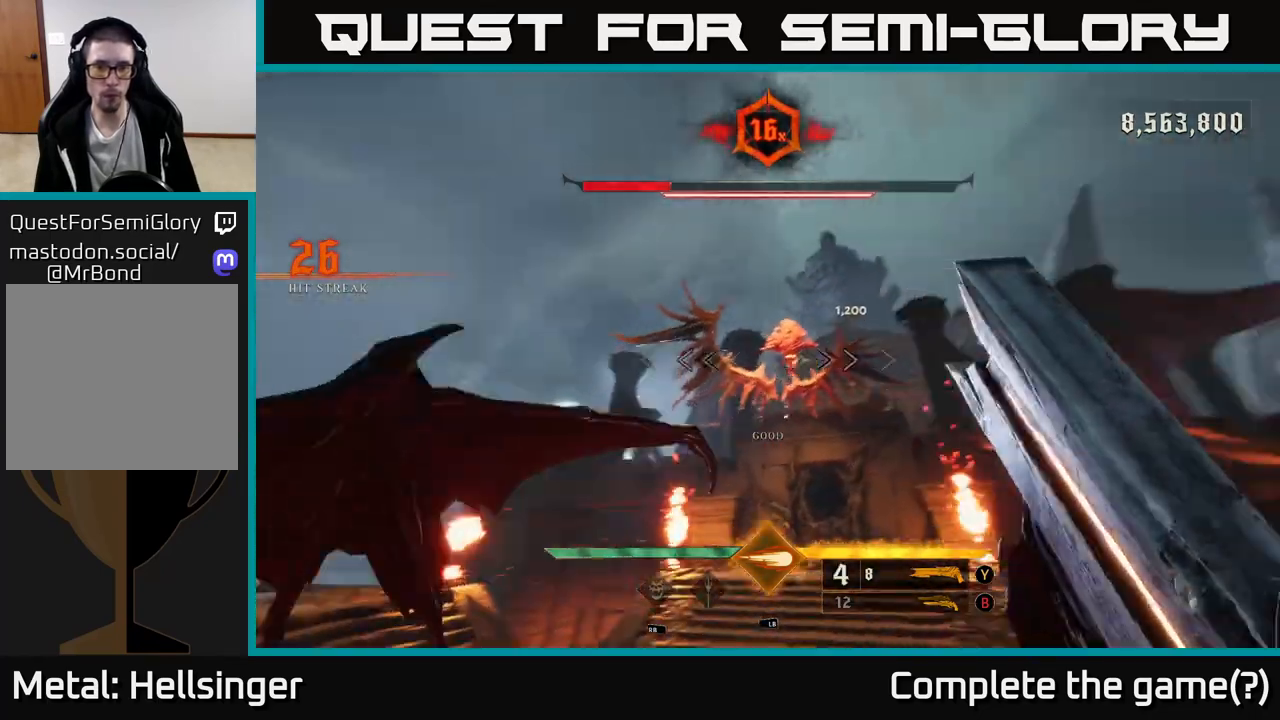
{"buttons": [], "left_stick": "up", "right_stick": "center", "events": [[200, "right_stick", "up-left"], [267, "R2", "down"], [267, "right_stick", "center"], [333, "R2", "up"], [433, "left_stick", "up"]]}
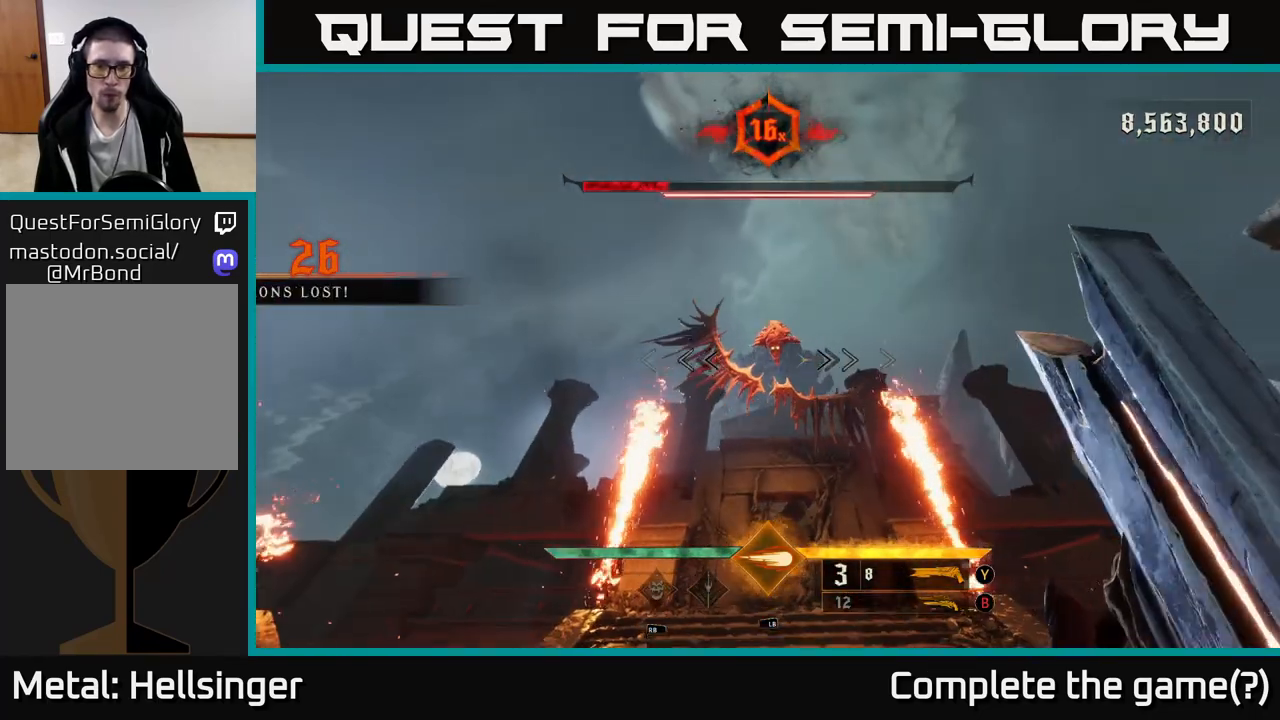
{"buttons": [], "left_stick": "down-left", "right_stick": "center", "events": [[33, "left_stick", "up-left"], [183, "right_stick", "up-right"], [217, "left_stick", "left"], [333, "left_stick", "down-left"], [367, "right_stick", "center"]]}
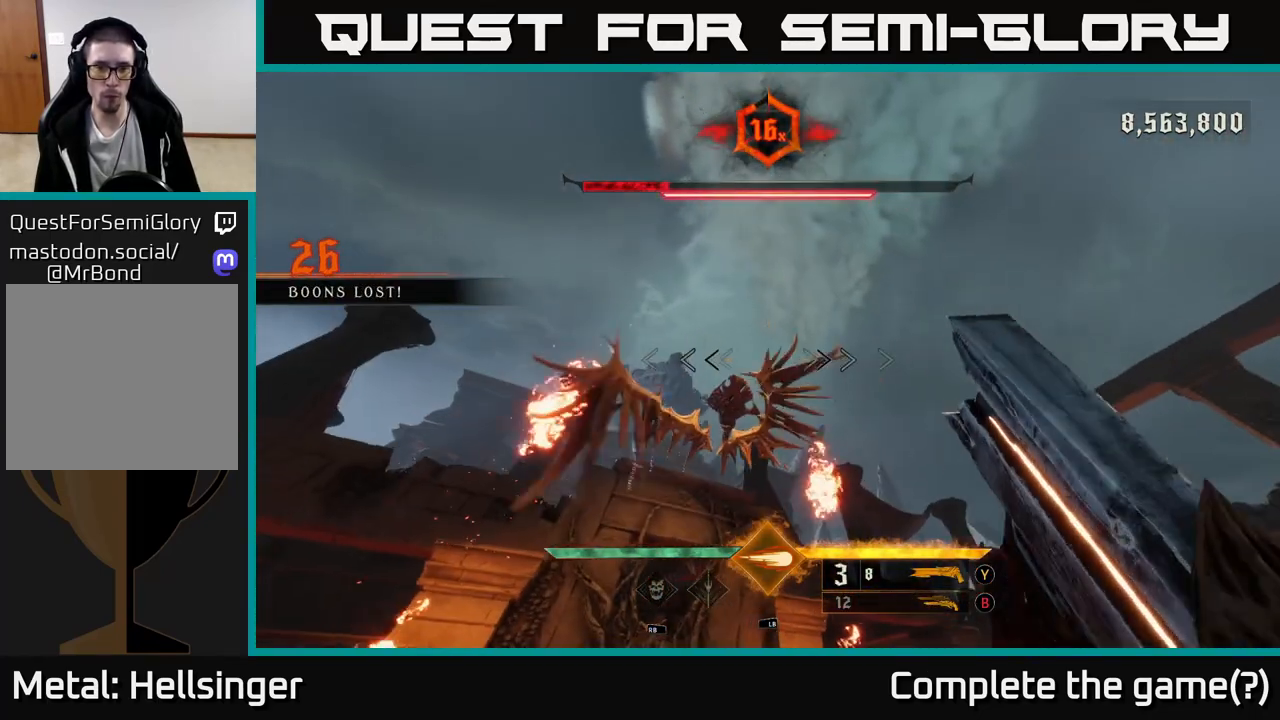
{"buttons": [], "left_stick": "up-right", "right_stick": "center", "events": [[83, "left_stick", "left"], [133, "right_stick", "down"], [267, "left_stick", "center"], [267, "right_stick", "center"], [300, "R2", "down"], [333, "left_stick", "right"], [350, "R2", "up"], [417, "left_stick", "up-right"]]}
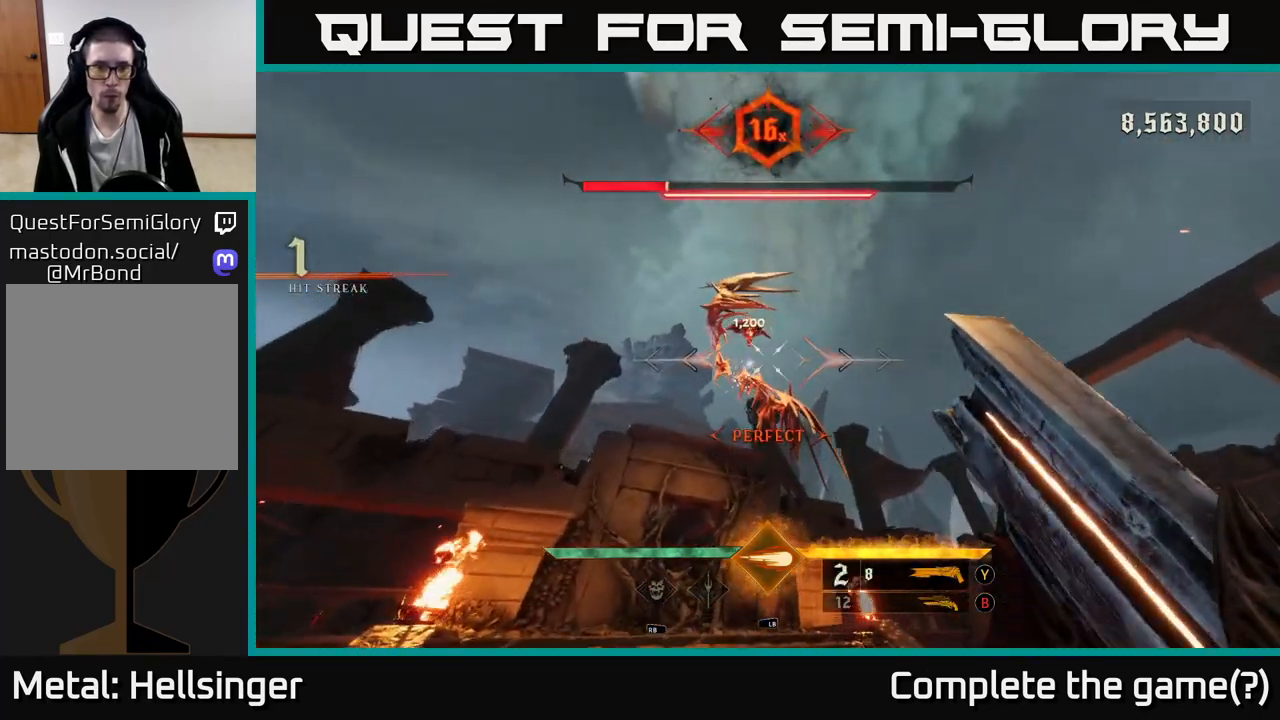
{"buttons": [], "left_stick": "right", "right_stick": "center", "events": [[33, "right_stick", "left"], [283, "left_stick", "right"], [333, "right_stick", "center"]]}
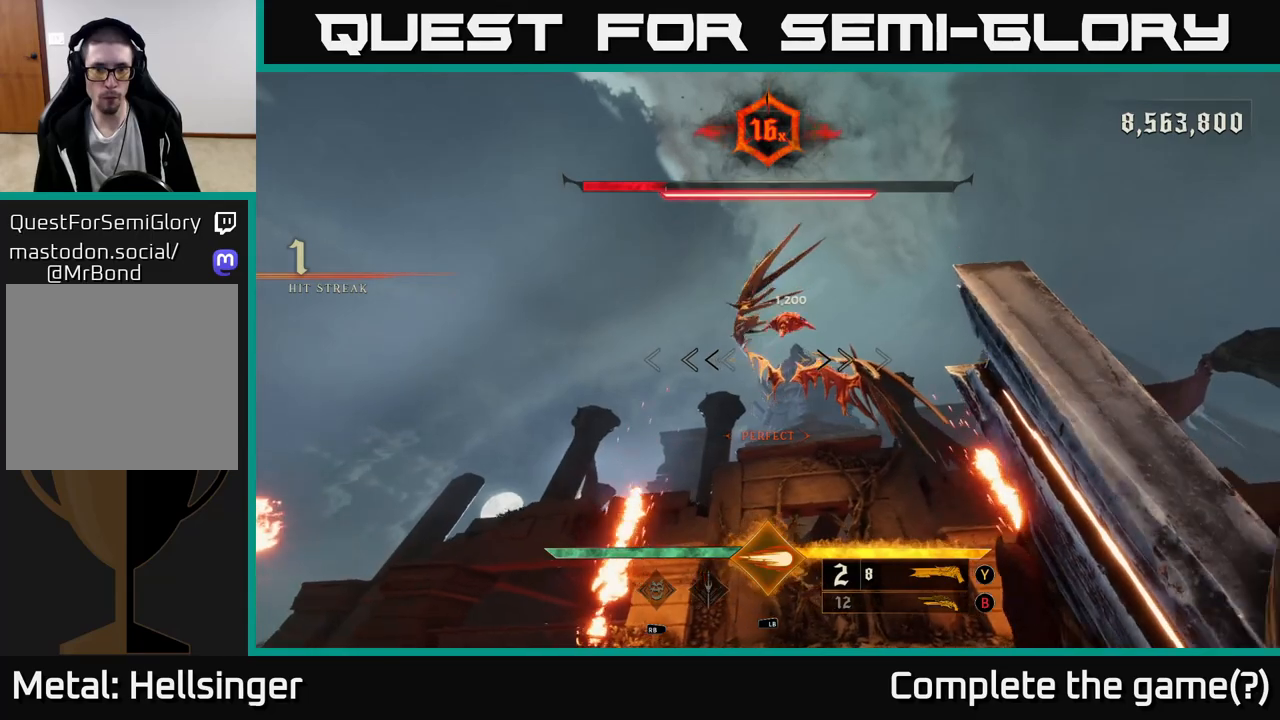
{"buttons": [], "left_stick": "down-right", "right_stick": "down-left", "events": [[117, "right_stick", "up-left"], [200, "left_stick", "down-right"], [267, "R2", "down"], [267, "right_stick", "center"], [367, "R2", "up"], [450, "right_stick", "down-left"]]}
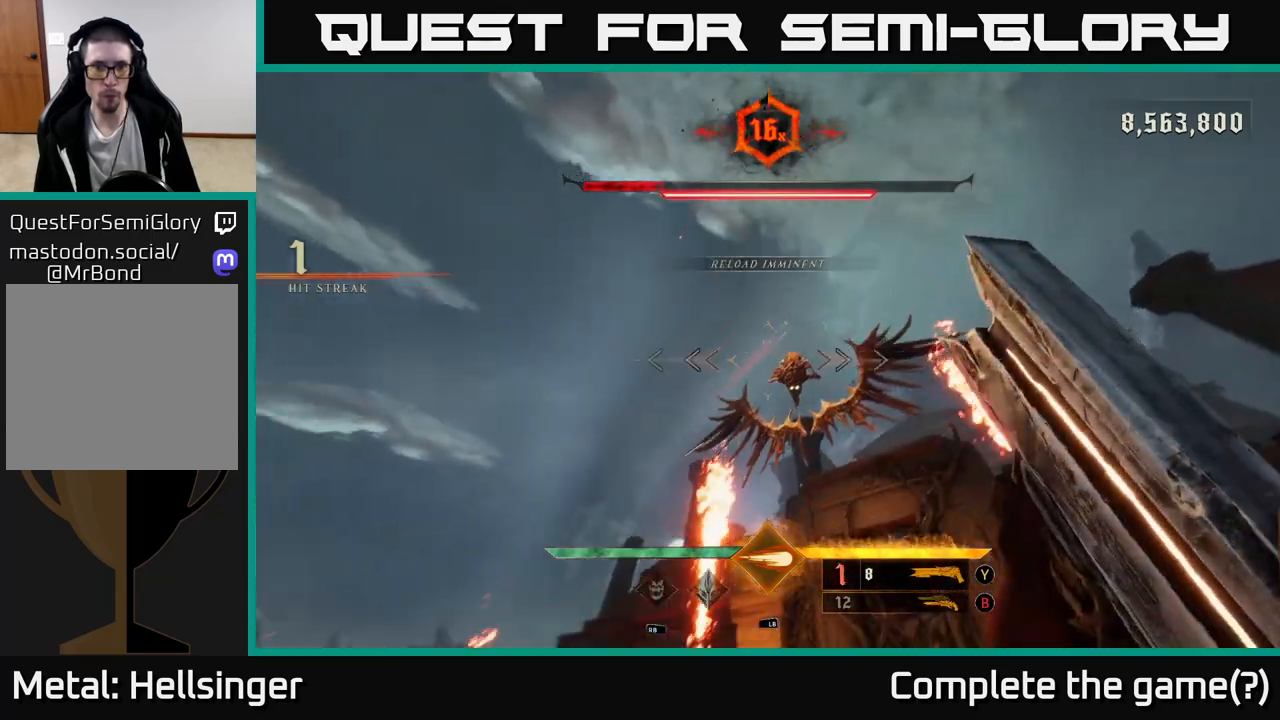
{"buttons": [], "left_stick": "down-right", "right_stick": "center", "events": [[200, "right_stick", "center"]]}